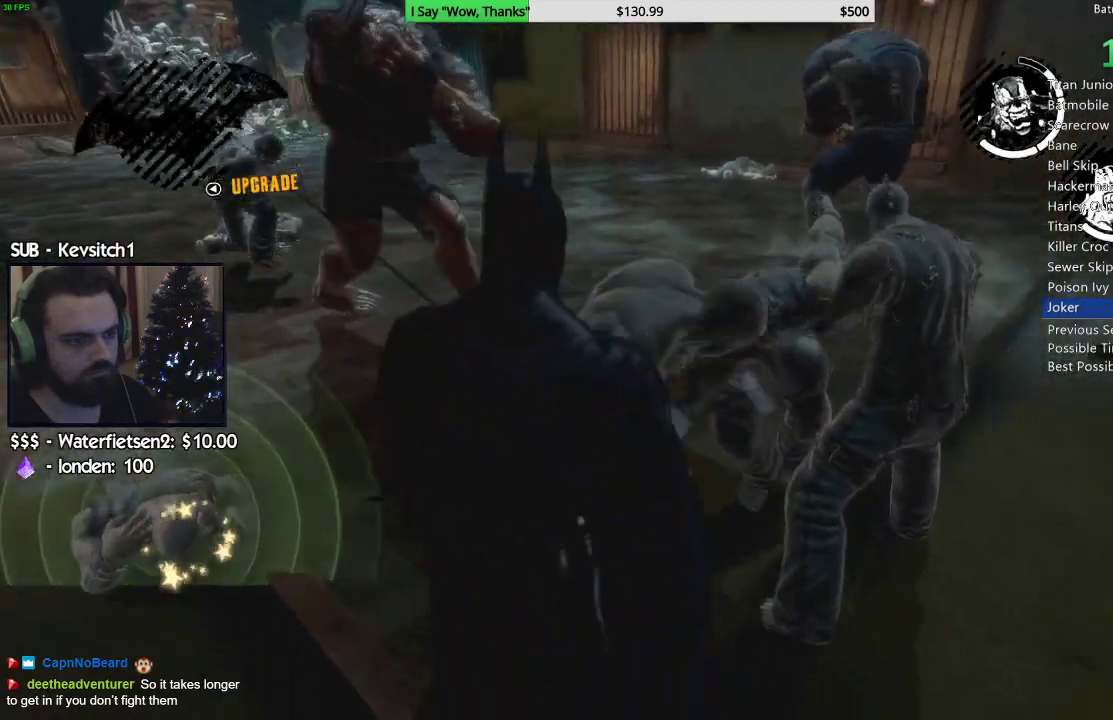
Gameplay with a controller (PlayStation layout); each line is a JSON object with the inputs held at the frame after it (dt_ms = milliseconds from this image to that frame). "events" lists button and stick changes between this image and that frame as [ms after this image, input, new state], when the widget could be followed in between. Not read: L1.
{"dt_ms": 500, "buttons": ["R2"], "left_stick": "up", "right_stick": "right", "events": [[217, "right_stick", "up-right"], [333, "right_stick", "right"], [433, "left_stick", "up"], [450, "R2", "down"]]}
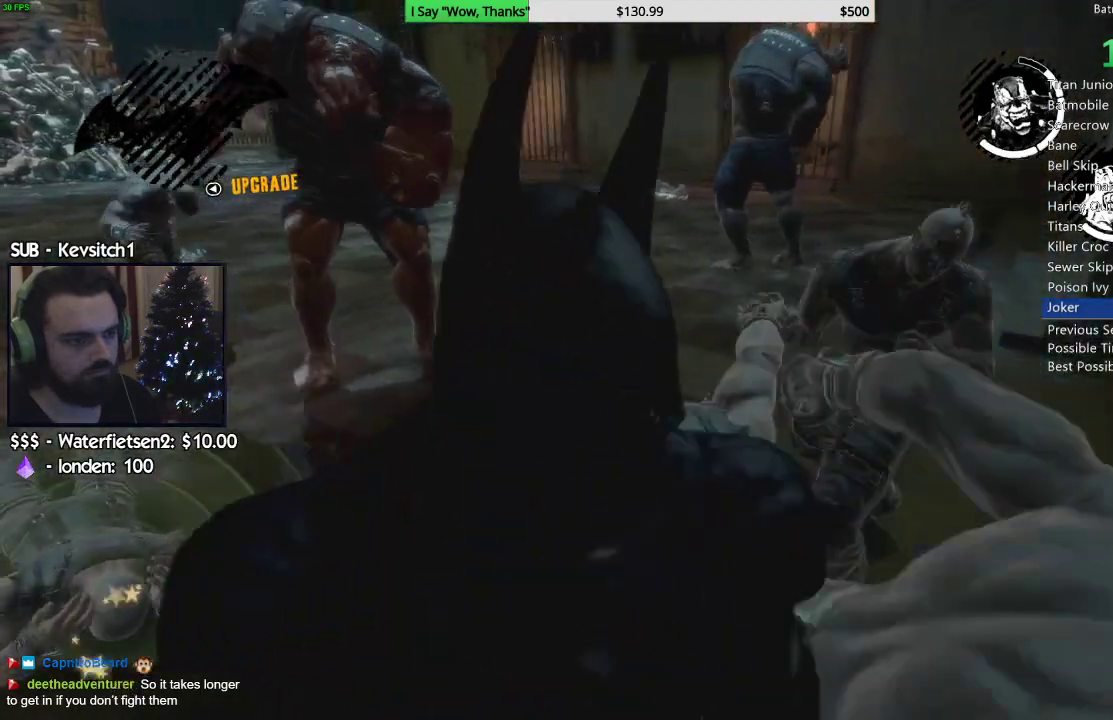
{"dt_ms": 500, "buttons": [], "left_stick": "up", "right_stick": "center", "events": [[67, "R2", "up"], [100, "right_stick", "down-right"], [117, "R2", "down"], [233, "R2", "up"], [300, "R2", "down"], [400, "R2", "up"], [400, "right_stick", "center"]]}
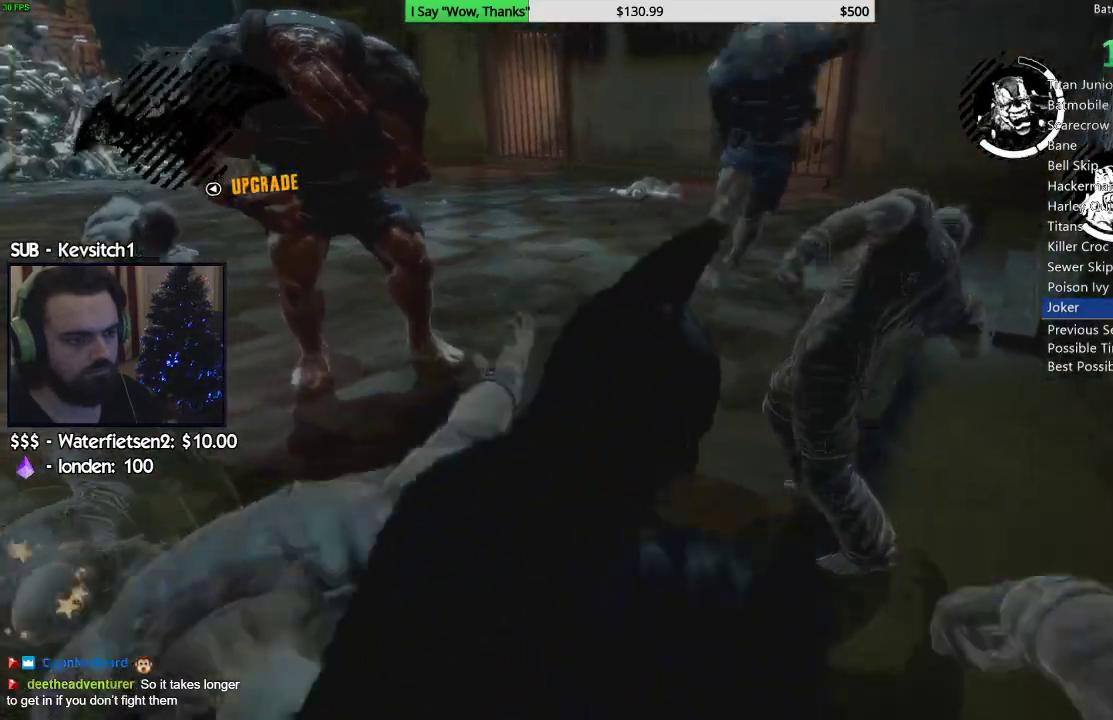
{"dt_ms": 500, "buttons": [], "left_stick": "up", "right_stick": "center", "events": [[17, "right_stick", "up-left"], [500, "right_stick", "center"]]}
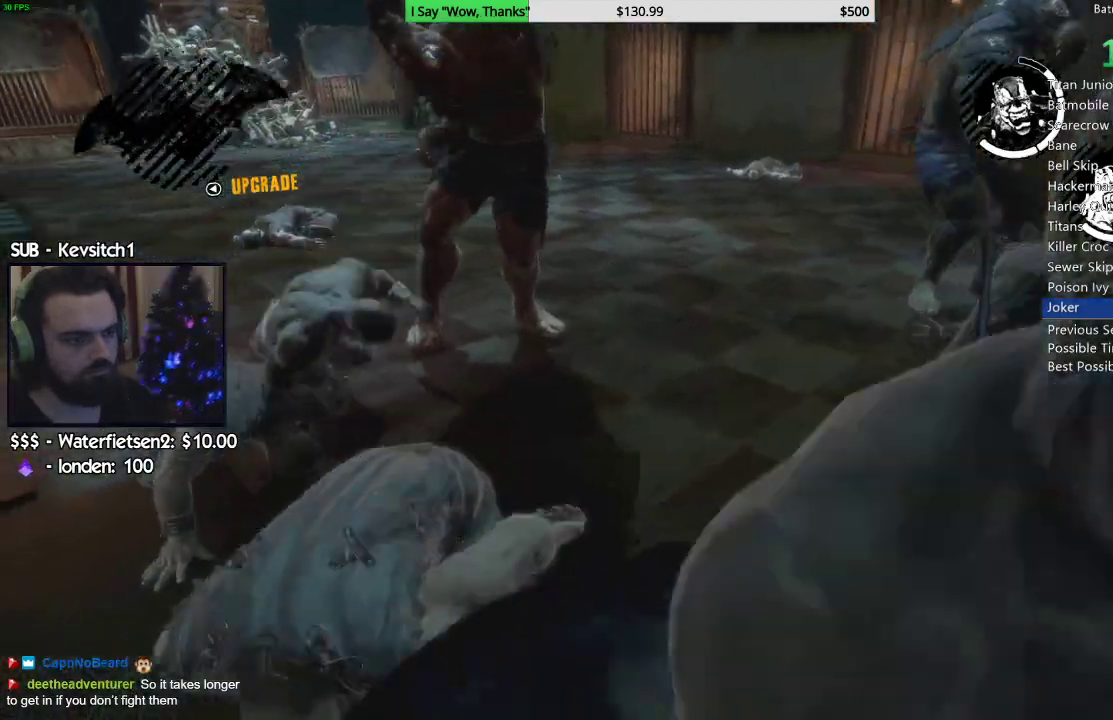
{"dt_ms": 500, "buttons": ["CROSS"], "left_stick": "up-left", "right_stick": "center", "events": [[33, "CROSS", "down"], [100, "right_stick", "up-left"], [150, "right_stick", "center"], [483, "left_stick", "up-left"]]}
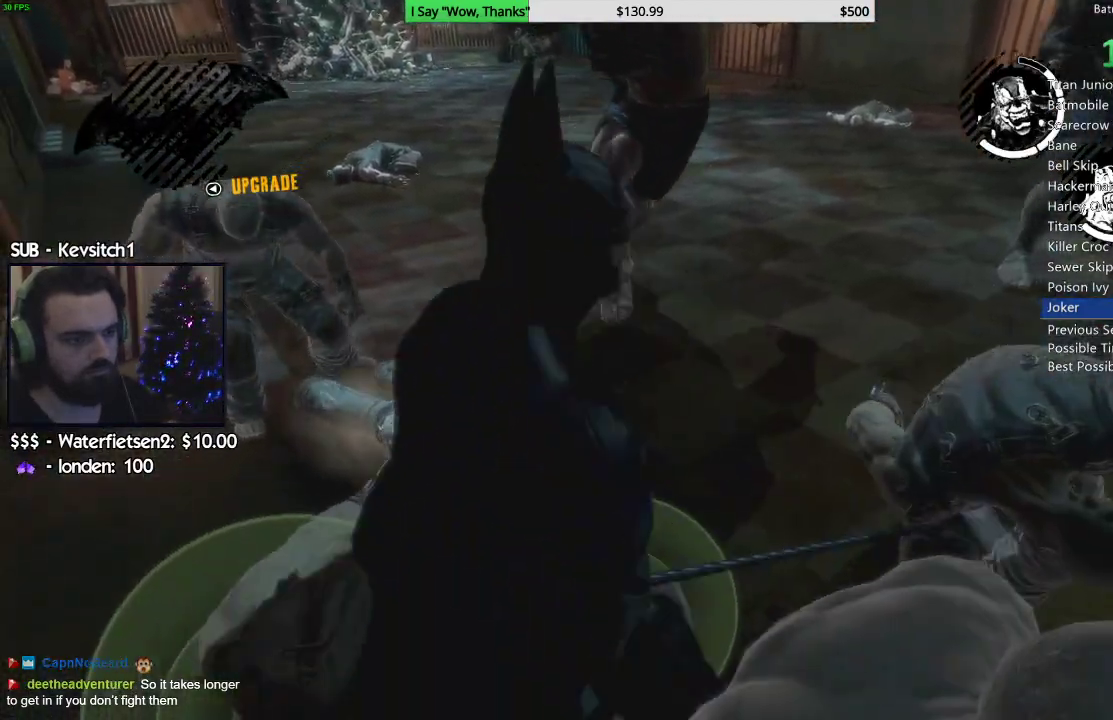
{"dt_ms": 500, "buttons": [], "left_stick": "up", "right_stick": "center", "events": [[383, "CROSS", "up"], [383, "left_stick", "up"]]}
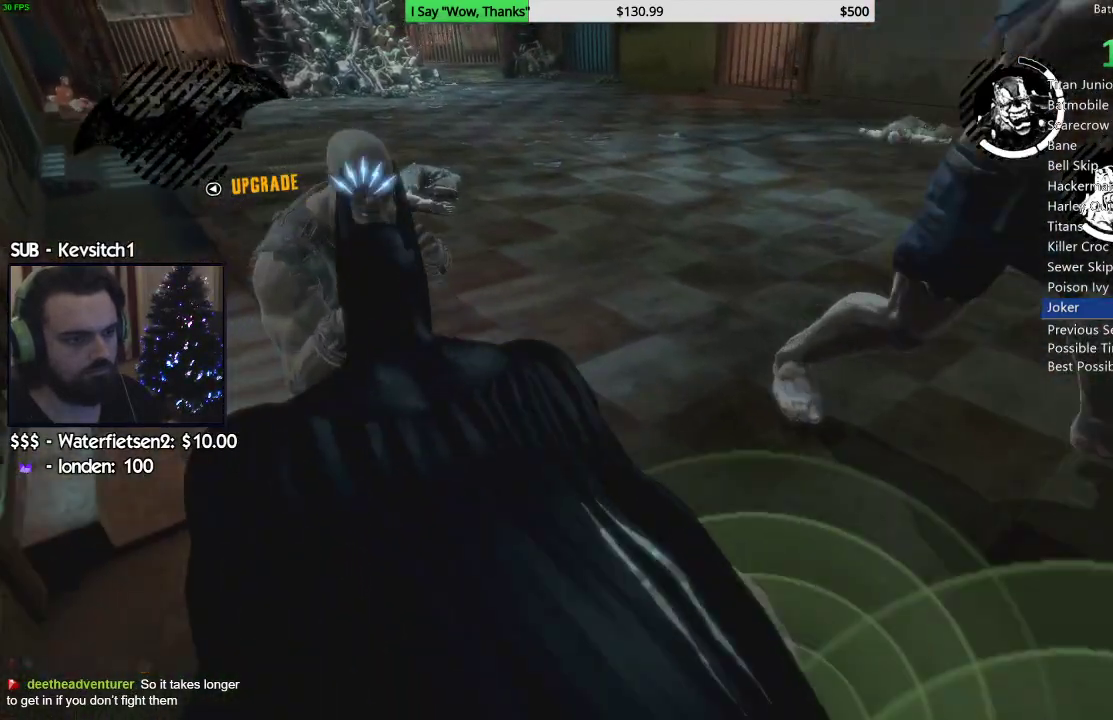
{"dt_ms": 500, "buttons": ["SQUARE"], "left_stick": "up-right", "right_stick": "center", "events": [[17, "left_stick", "up-right"], [283, "SQUARE", "down"], [367, "SQUARE", "up"], [433, "SQUARE", "down"]]}
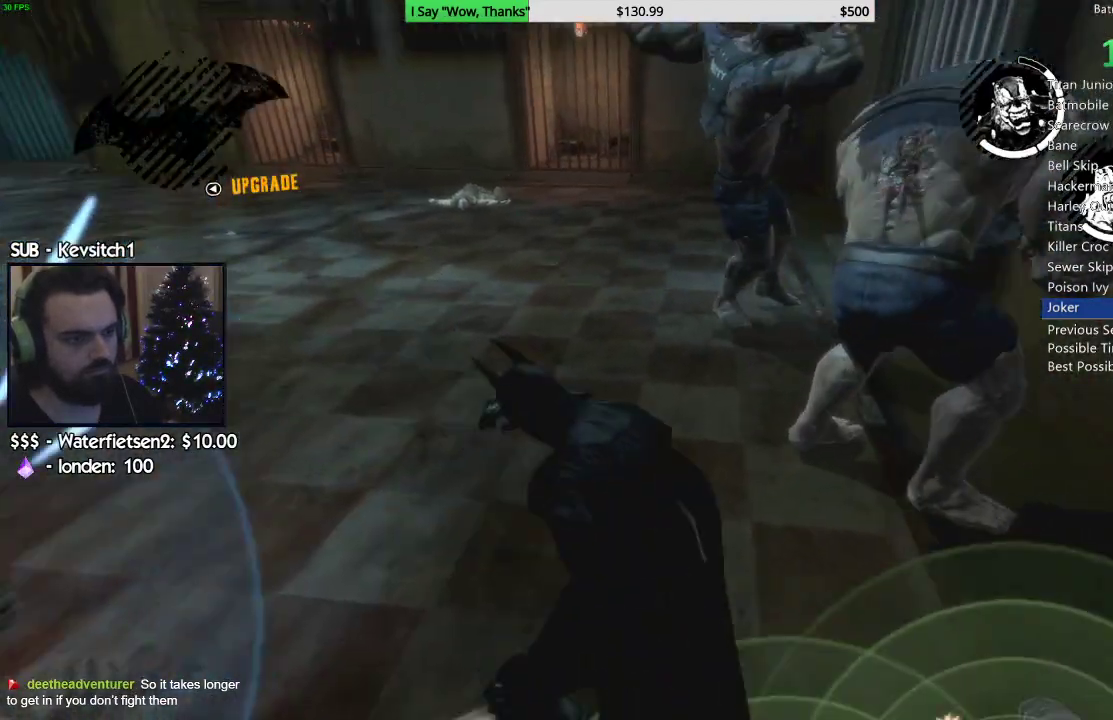
{"dt_ms": 500, "buttons": [], "left_stick": "up", "right_stick": "center", "events": [[17, "SQUARE", "up"], [83, "SQUARE", "down"], [117, "left_stick", "up"], [167, "SQUARE", "up"], [233, "SQUARE", "down"], [317, "SQUARE", "up"], [367, "SQUARE", "down"], [450, "SQUARE", "up"]]}
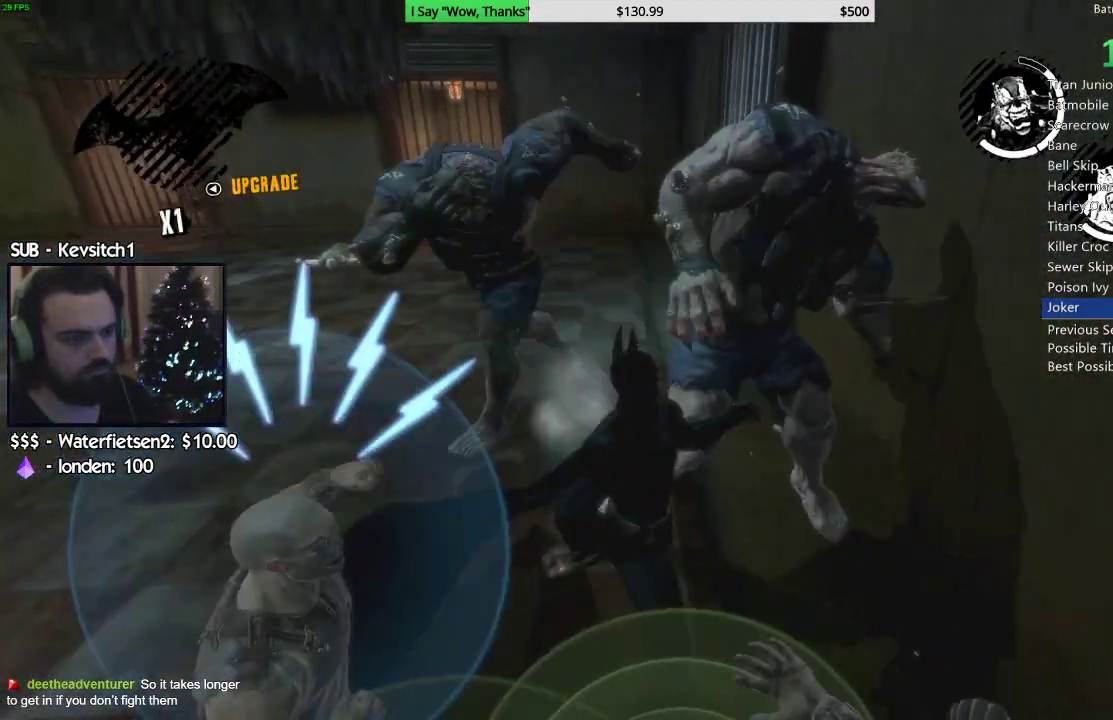
{"dt_ms": 500, "buttons": [], "left_stick": "up", "right_stick": "center", "events": [[17, "SQUARE", "down"], [100, "SQUARE", "up"], [150, "SQUARE", "down"], [233, "SQUARE", "up"], [300, "SQUARE", "down"], [383, "SQUARE", "up"]]}
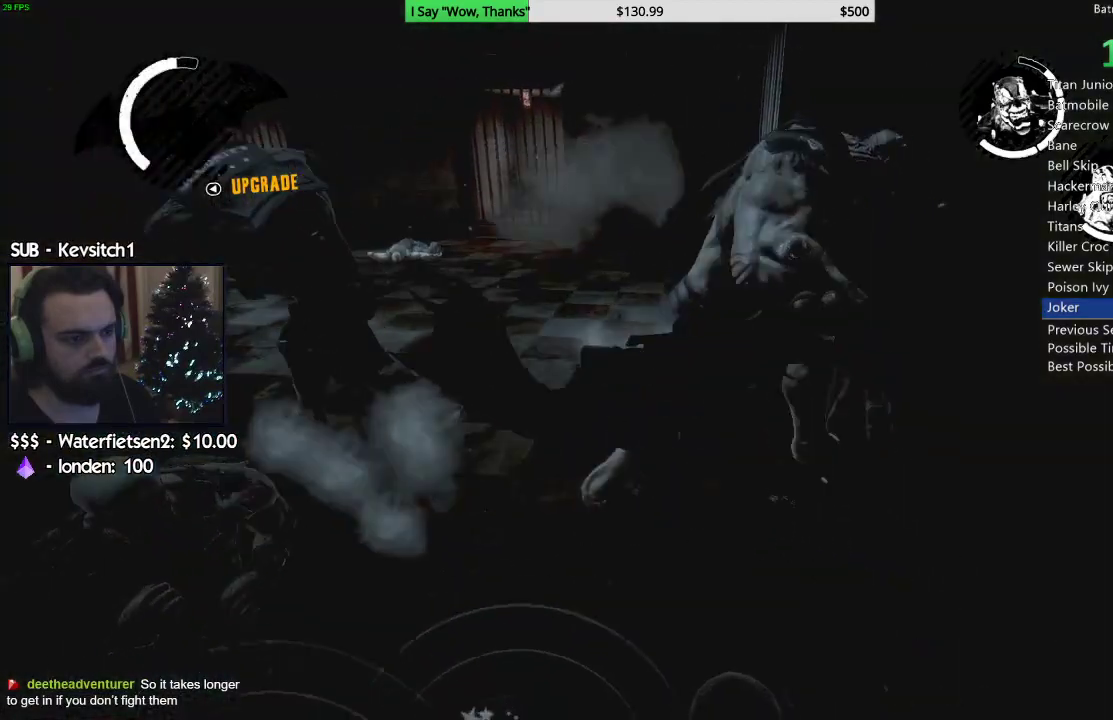
{"dt_ms": 500, "buttons": [], "left_stick": "up", "right_stick": "center", "events": [[67, "right_stick", "down-left"], [150, "right_stick", "center"], [233, "SQUARE", "down"], [317, "SQUARE", "up"]]}
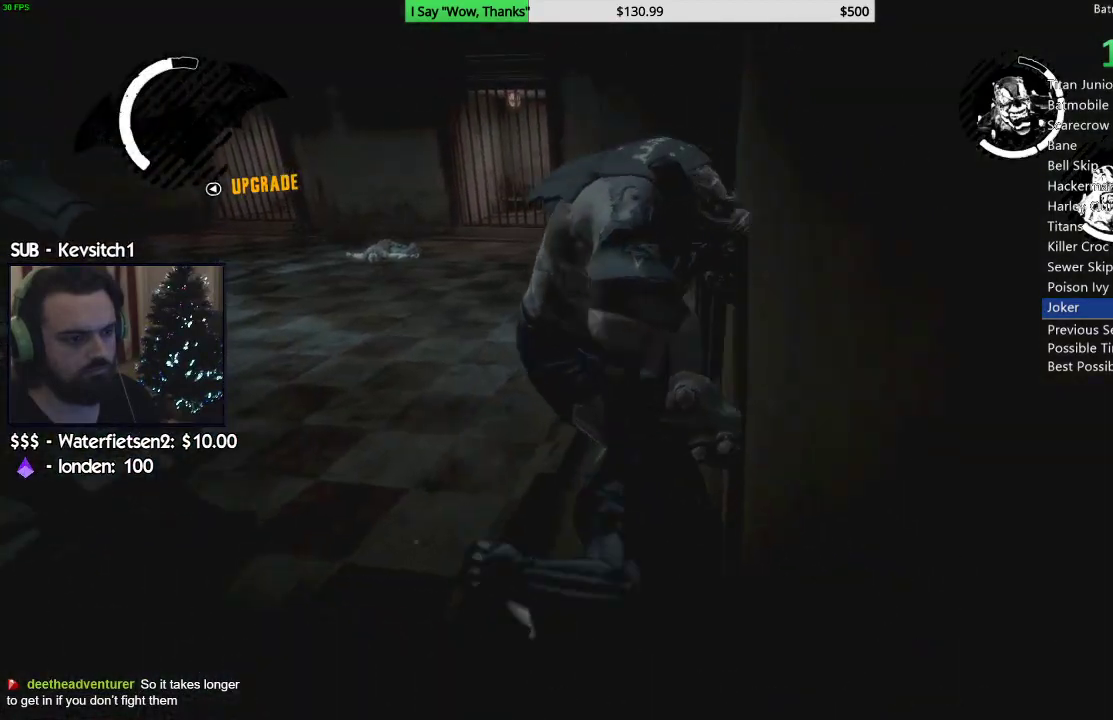
{"dt_ms": 500, "buttons": [], "left_stick": "up", "right_stick": "center", "events": [[67, "SQUARE", "down"], [167, "SQUARE", "up"], [217, "SQUARE", "down"], [300, "SQUARE", "up"], [367, "SQUARE", "down"], [450, "SQUARE", "up"]]}
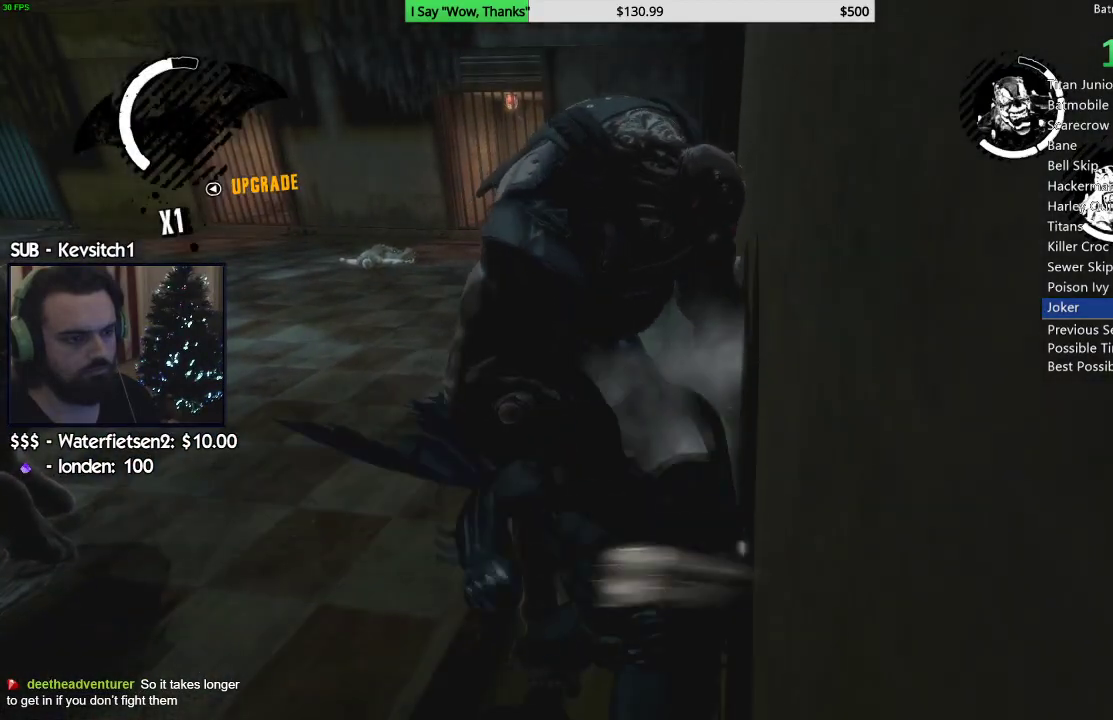
{"dt_ms": 500, "buttons": [], "left_stick": "up", "right_stick": "center", "events": [[17, "SQUARE", "down"], [83, "SQUARE", "up"], [150, "SQUARE", "down"], [250, "SQUARE", "up"], [300, "SQUARE", "down"], [400, "SQUARE", "up"]]}
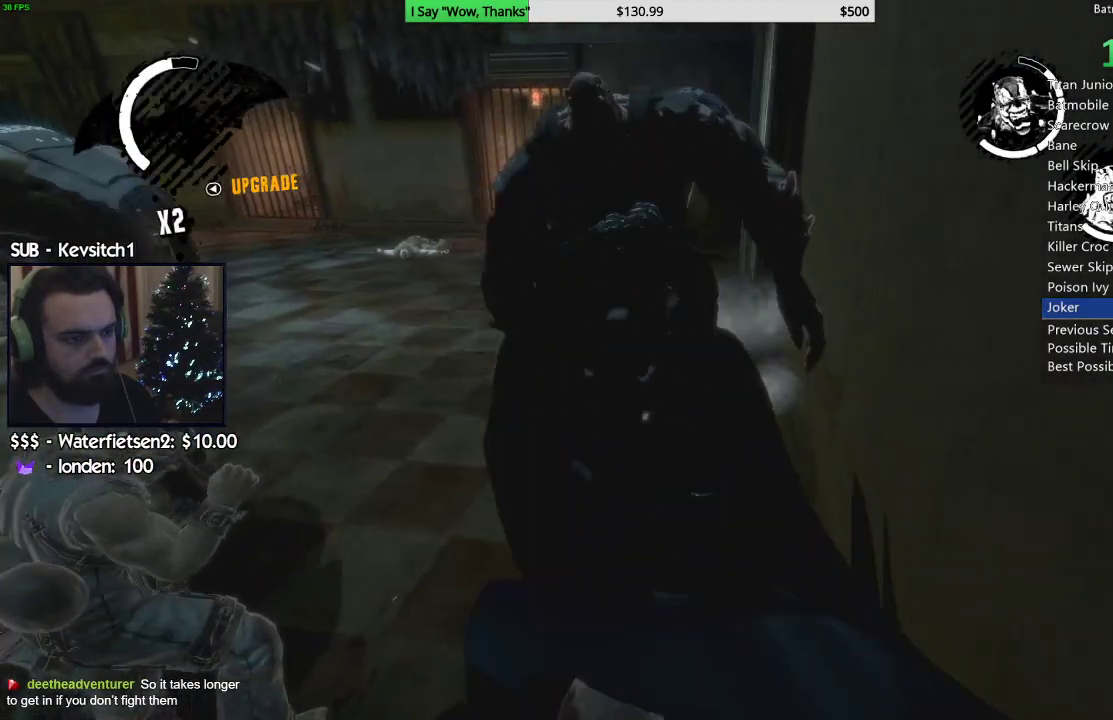
{"dt_ms": 500, "buttons": ["CROSS"], "left_stick": "up", "right_stick": "left", "events": [[117, "right_stick", "left"], [200, "left_stick", "center"], [383, "left_stick", "up"], [467, "CROSS", "down"]]}
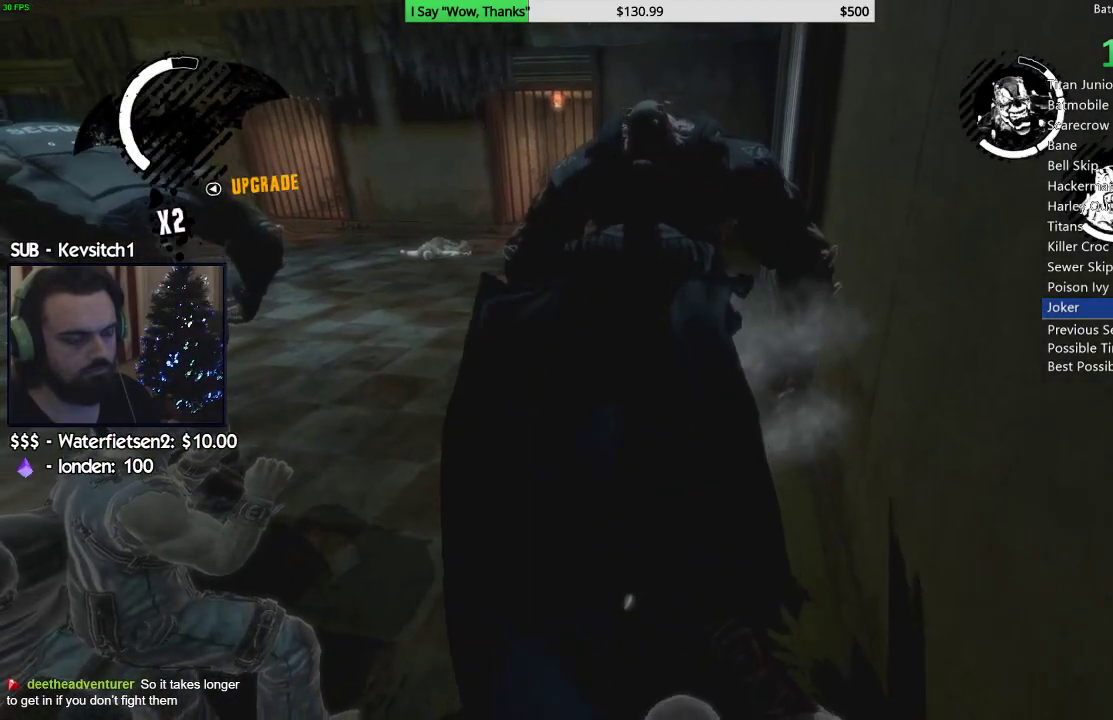
{"dt_ms": 500, "buttons": [], "left_stick": "up", "right_stick": "center", "events": [[33, "CROSS", "up"], [117, "CROSS", "down"], [200, "CROSS", "up"], [267, "CROSS", "down"], [350, "CROSS", "up"], [400, "right_stick", "center"]]}
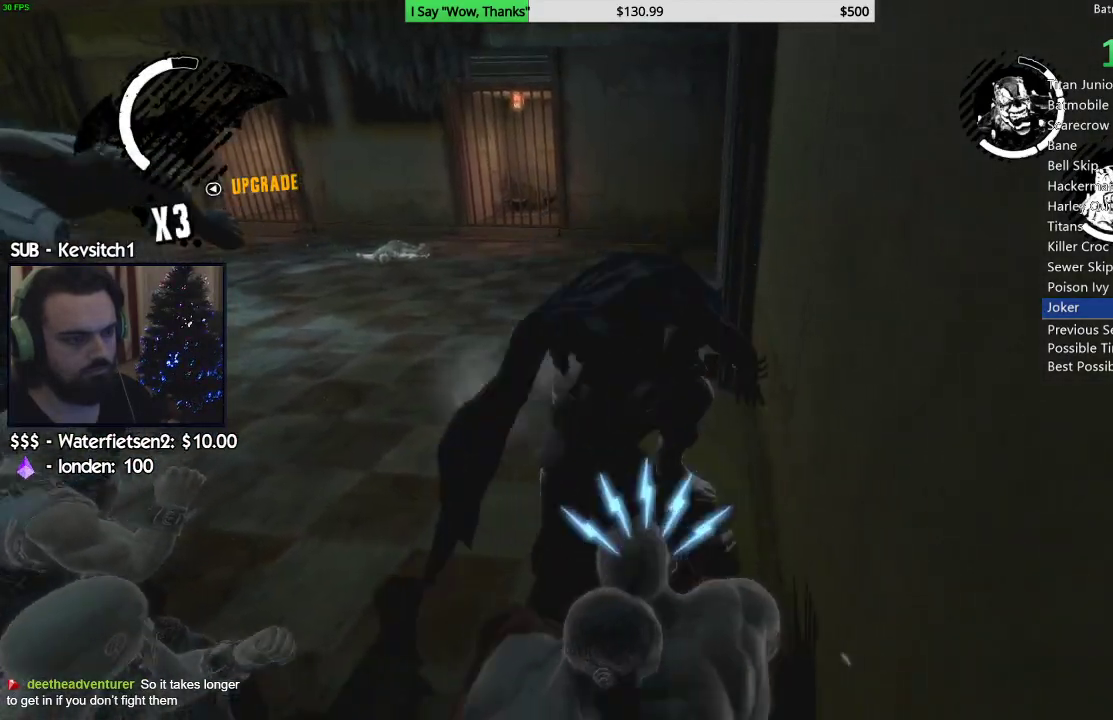
{"dt_ms": 500, "buttons": ["R2"], "left_stick": "up-left", "right_stick": "left", "events": [[17, "right_stick", "down-left"], [67, "right_stick", "left"], [83, "left_stick", "up-left"], [417, "R2", "down"]]}
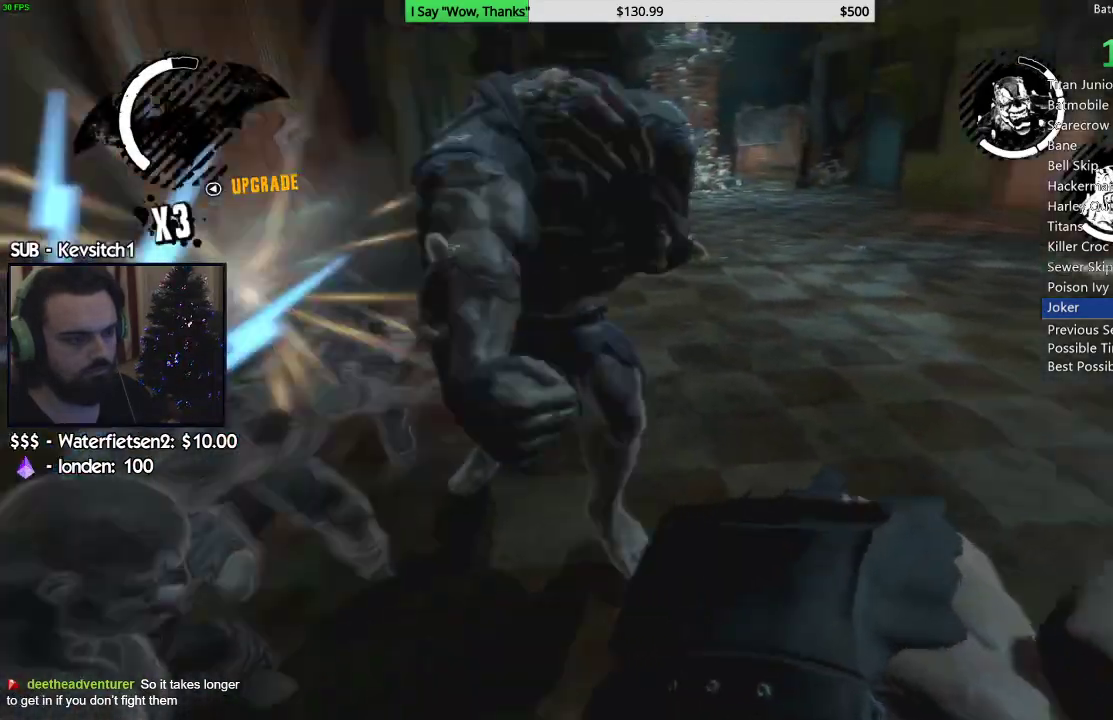
{"dt_ms": 500, "buttons": ["R2"], "left_stick": "up-left", "right_stick": "down-right", "events": [[450, "right_stick", "down-right"]]}
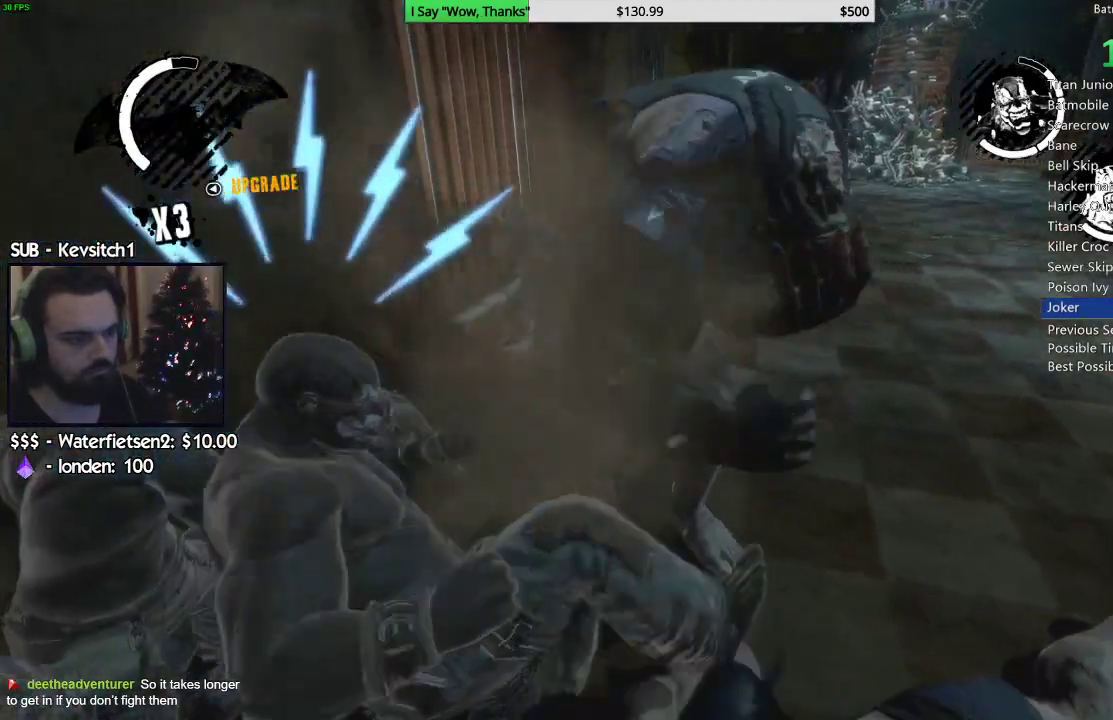
{"dt_ms": 500, "buttons": ["R2"], "left_stick": "up-left", "right_stick": "left", "events": [[183, "right_stick", "up-right"], [250, "right_stick", "up-left"], [400, "right_stick", "left"]]}
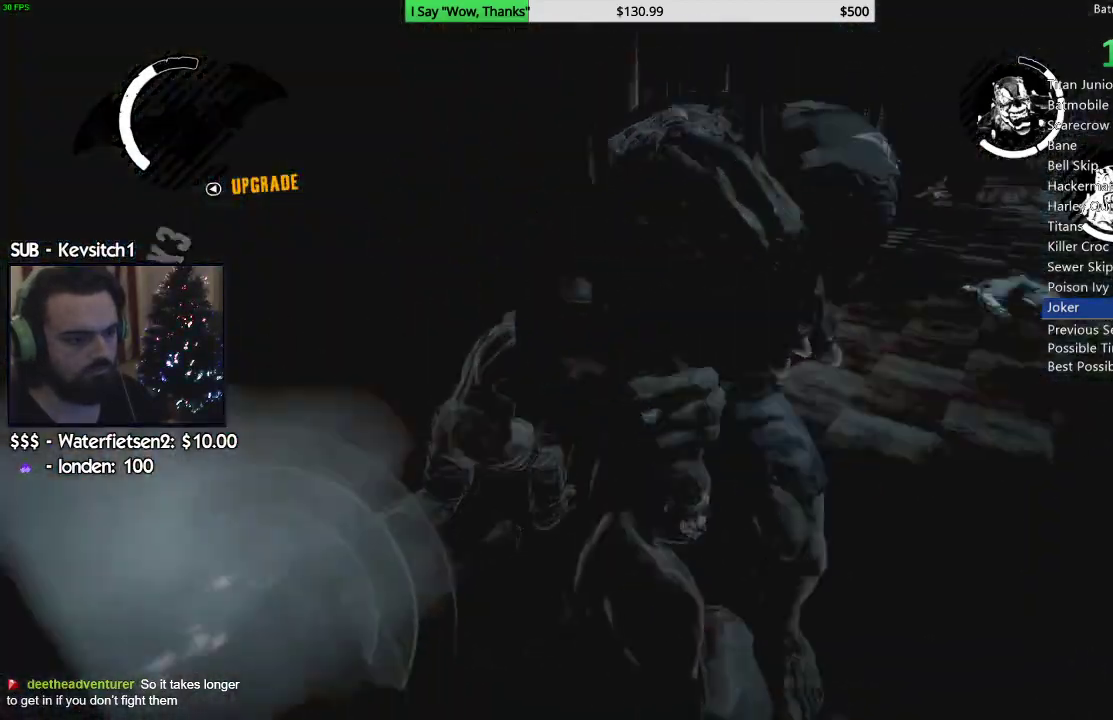
{"dt_ms": 1000, "buttons": ["SQUARE"], "left_stick": "up", "right_stick": "center"}
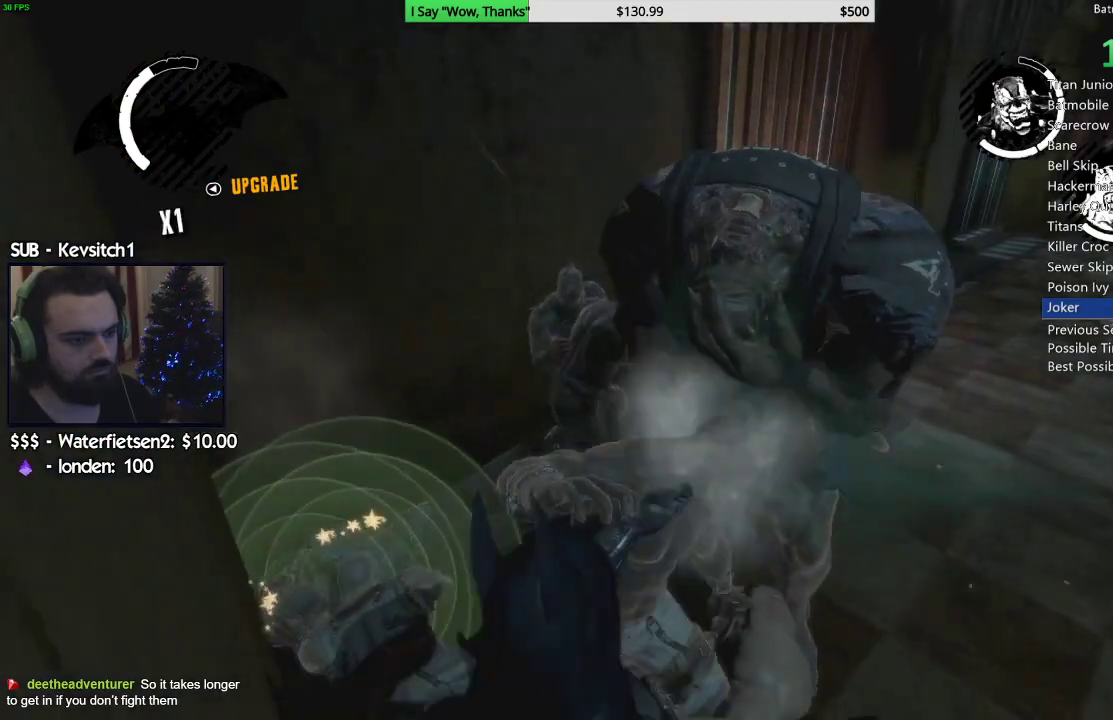
{"dt_ms": 500, "buttons": ["SQUARE"], "left_stick": "up", "right_stick": "center", "events": [[67, "SQUARE", "up"], [133, "SQUARE", "down"], [233, "SQUARE", "up"], [300, "SQUARE", "down"], [383, "SQUARE", "up"], [450, "SQUARE", "down"]]}
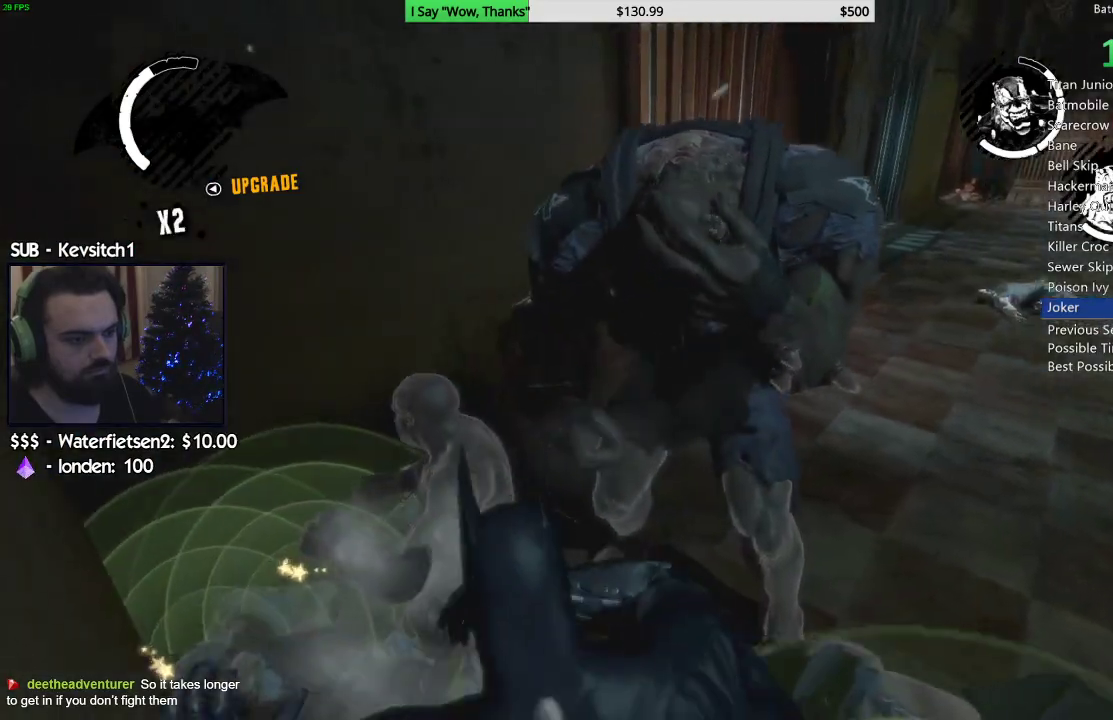
{"dt_ms": 500, "buttons": [], "left_stick": "up", "right_stick": "center", "events": [[17, "SQUARE", "up"], [83, "SQUARE", "down"], [167, "SQUARE", "up"], [250, "SQUARE", "down"], [317, "SQUARE", "up"], [400, "SQUARE", "down"], [483, "SQUARE", "up"]]}
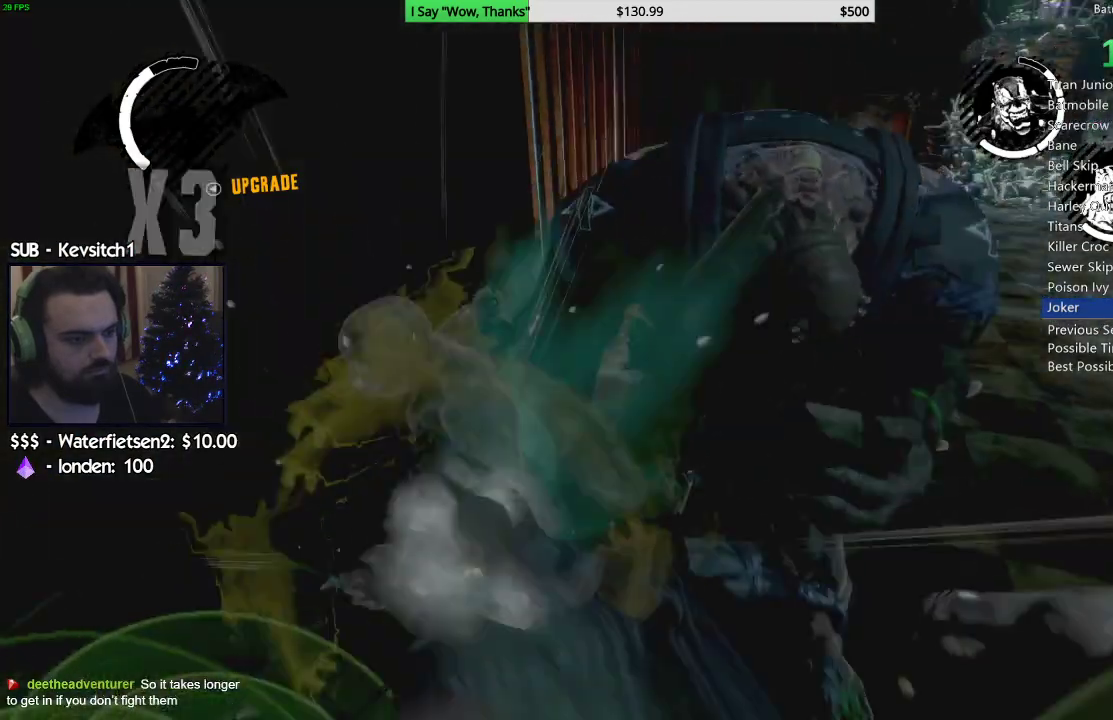
{"dt_ms": 500, "buttons": ["SQUARE"], "left_stick": "up", "right_stick": "center", "events": [[50, "SQUARE", "down"], [133, "SQUARE", "up"], [200, "SQUARE", "down"], [300, "SQUARE", "up"], [350, "SQUARE", "down"], [433, "SQUARE", "up"], [500, "SQUARE", "down"]]}
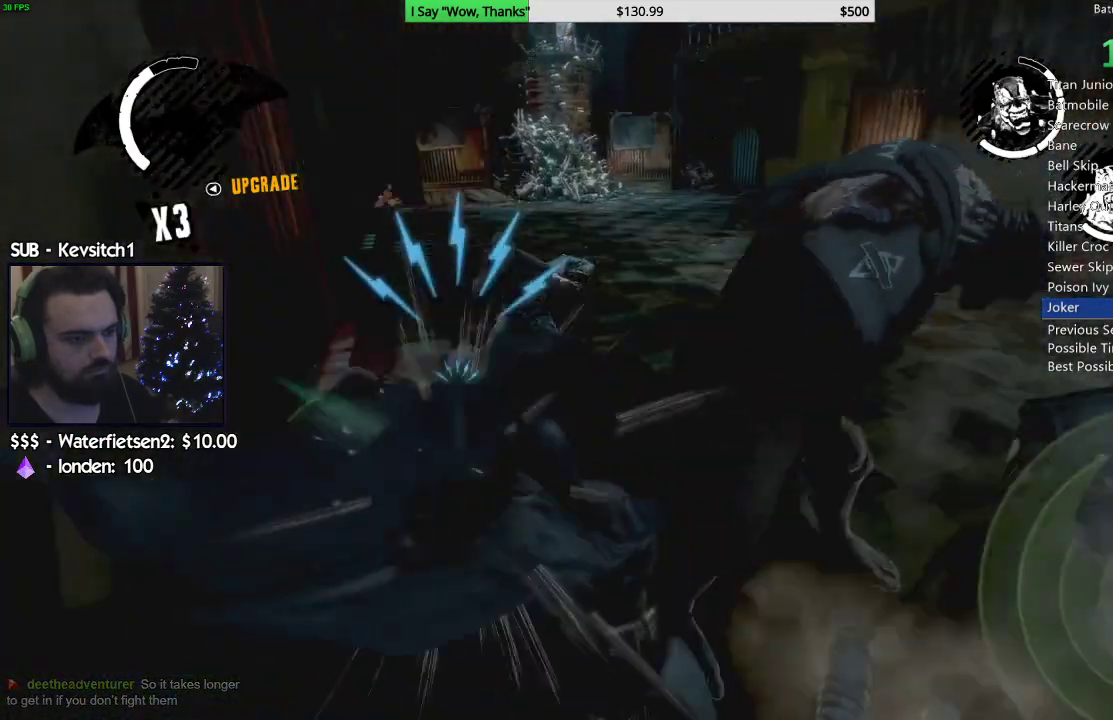
{"dt_ms": 500, "buttons": ["SQUARE"], "left_stick": "up", "right_stick": "center", "events": [[100, "SQUARE", "up"], [150, "SQUARE", "down"], [250, "SQUARE", "up"], [317, "SQUARE", "down"], [400, "SQUARE", "up"], [467, "SQUARE", "down"]]}
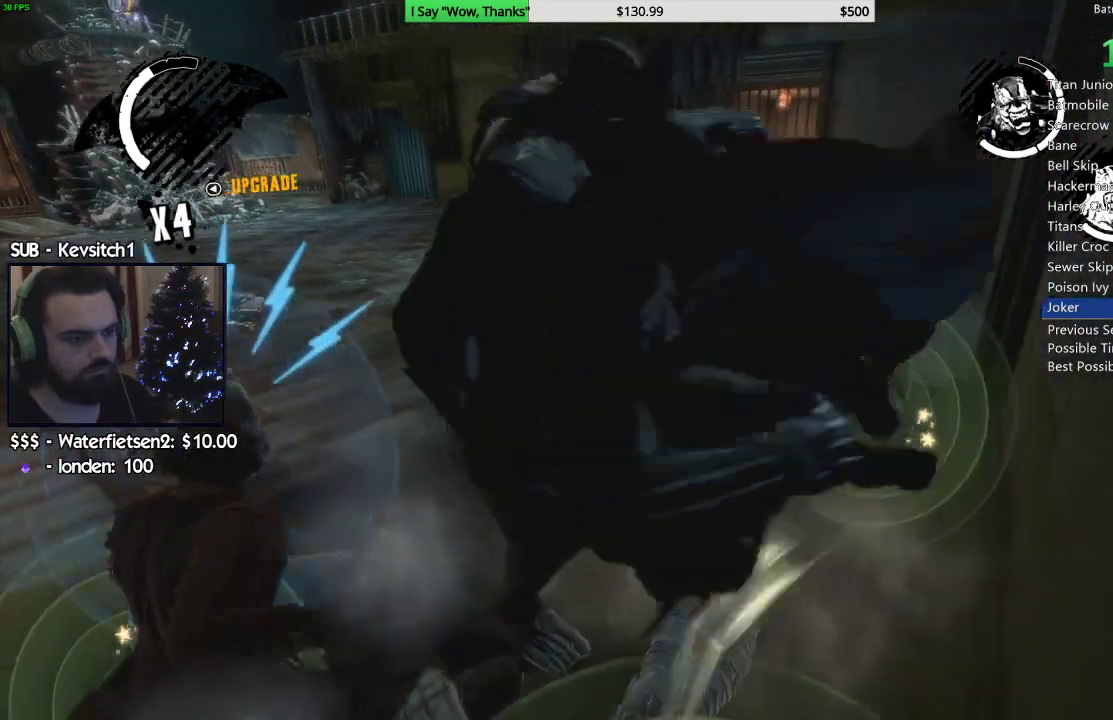
{"dt_ms": 500, "buttons": ["SQUARE"], "left_stick": "up", "right_stick": "center", "events": [[67, "SQUARE", "up"], [117, "SQUARE", "down"], [217, "SQUARE", "up"], [283, "SQUARE", "down"], [367, "SQUARE", "up"], [433, "SQUARE", "down"]]}
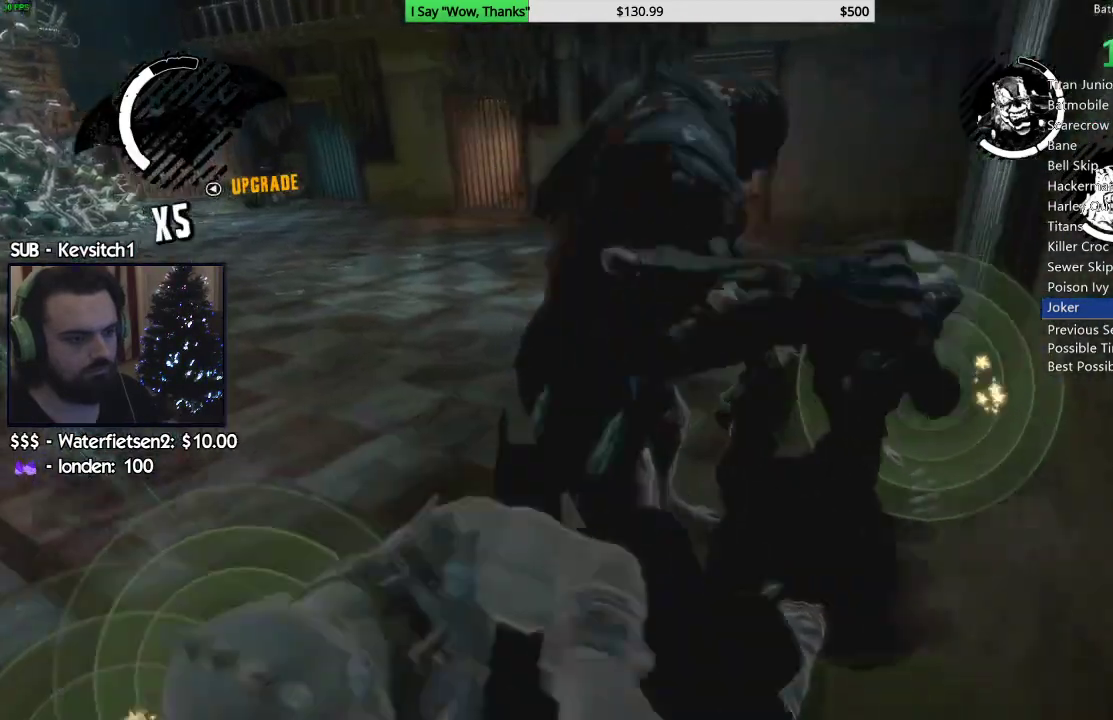
{"dt_ms": 500, "buttons": [], "left_stick": "up-right", "right_stick": "center", "events": [[17, "SQUARE", "up"], [83, "SQUARE", "down"], [183, "SQUARE", "up"], [233, "SQUARE", "down"], [333, "SQUARE", "up"], [500, "left_stick", "up-right"]]}
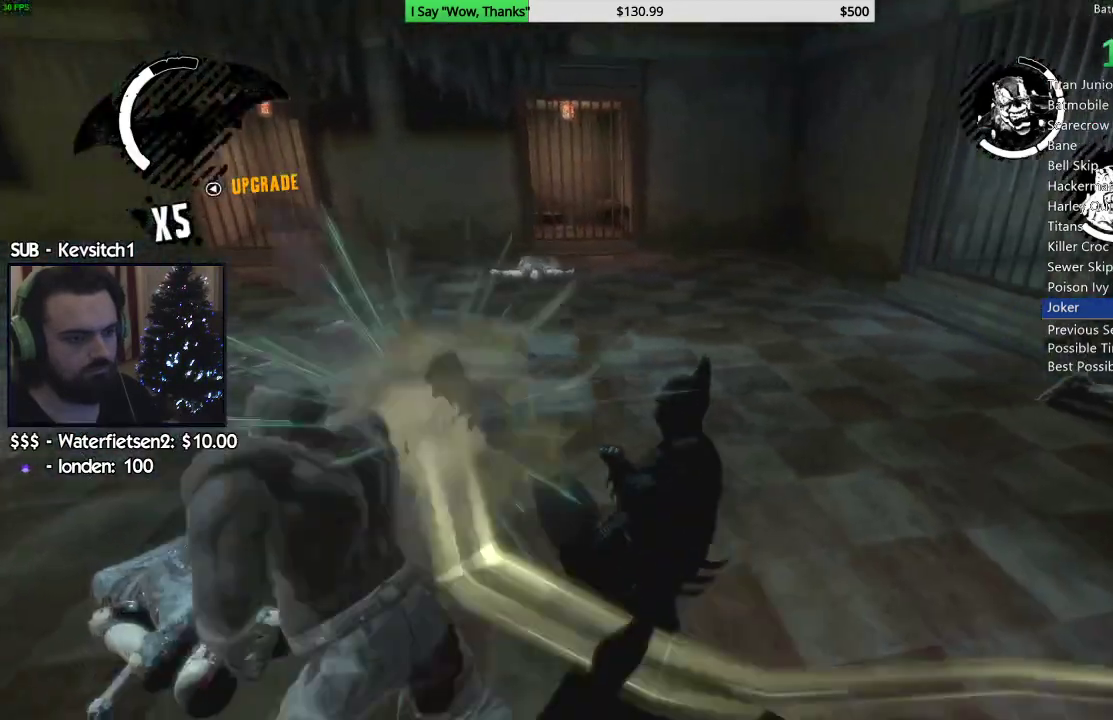
{"dt_ms": 500, "buttons": ["SQUARE"], "left_stick": "up-right", "right_stick": "center", "events": [[33, "right_stick", "right"], [267, "right_stick", "center"], [300, "SQUARE", "down"], [417, "SQUARE", "up"], [467, "SQUARE", "down"]]}
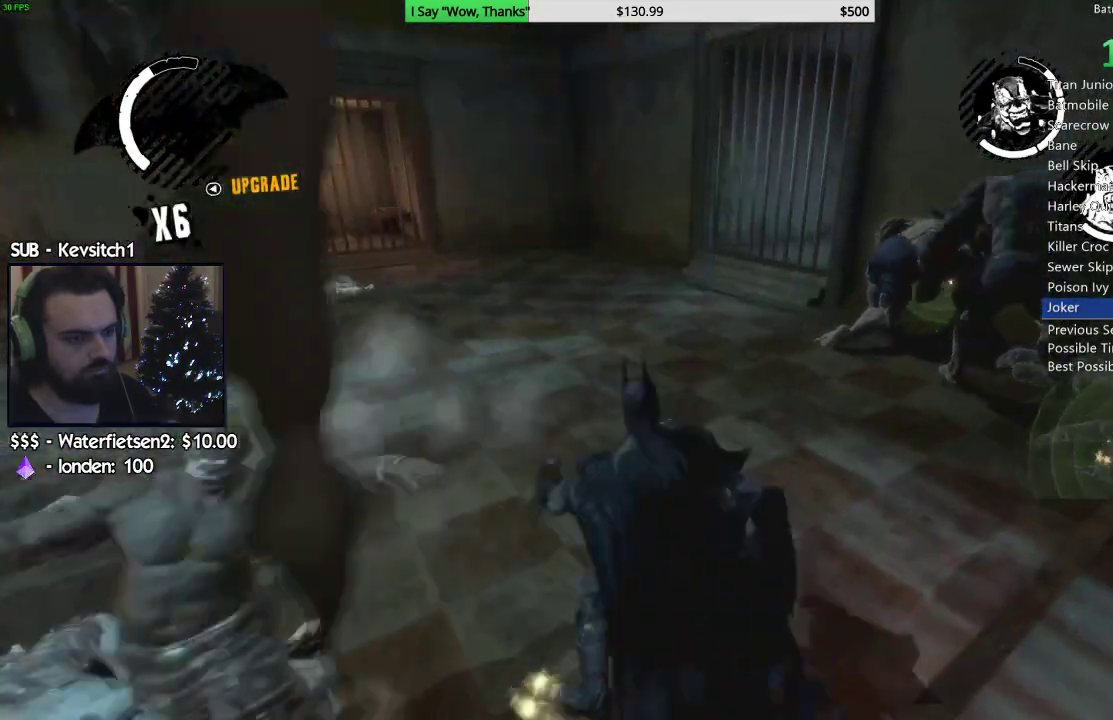
{"dt_ms": 500, "buttons": [], "left_stick": "up", "right_stick": "right"}
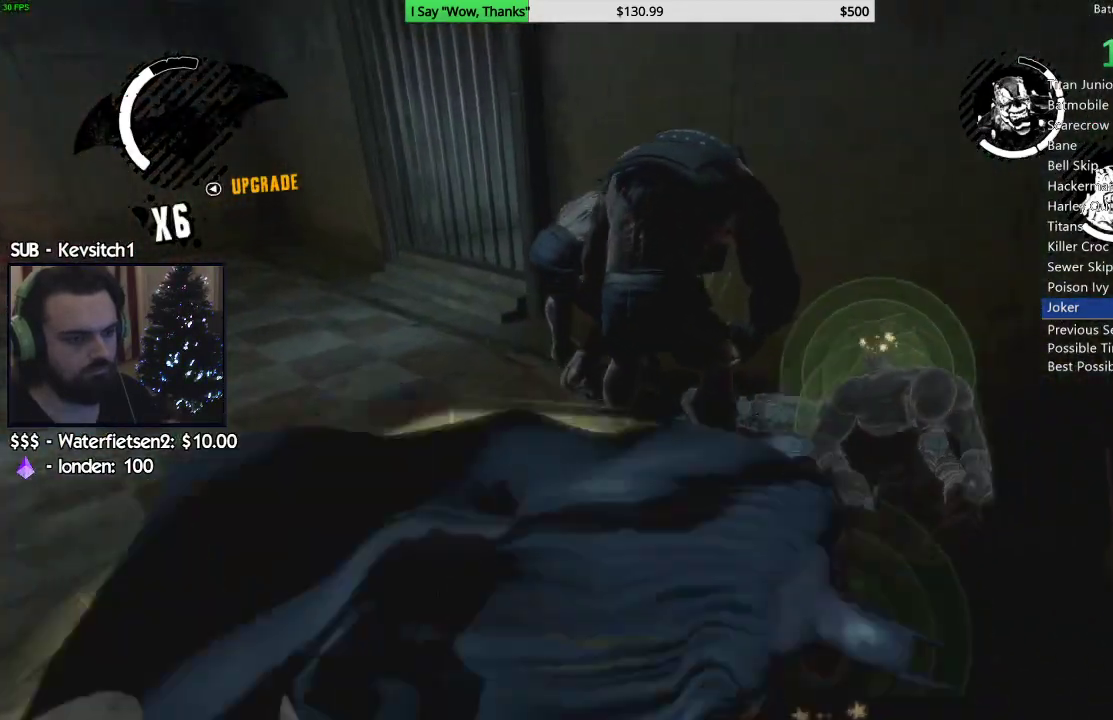
{"dt_ms": 500, "buttons": [], "left_stick": "up", "right_stick": "center", "events": [[67, "SQUARE", "down"], [67, "right_stick", "center"], [150, "SQUARE", "up"], [217, "SQUARE", "down"], [317, "SQUARE", "up"], [383, "SQUARE", "down"], [483, "SQUARE", "up"]]}
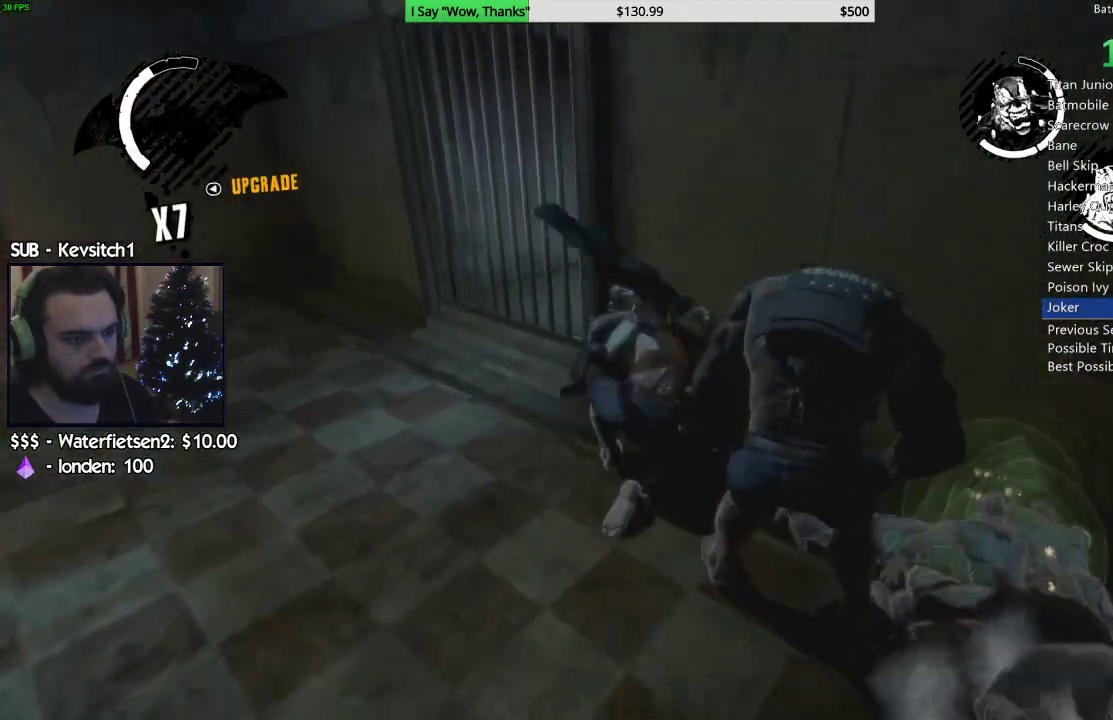
{"dt_ms": 500, "buttons": [], "left_stick": "up", "right_stick": "center", "events": [[50, "SQUARE", "down"], [117, "left_stick", "up-right"], [150, "SQUARE", "up"], [217, "SQUARE", "down"], [317, "SQUARE", "up"], [467, "left_stick", "up"]]}
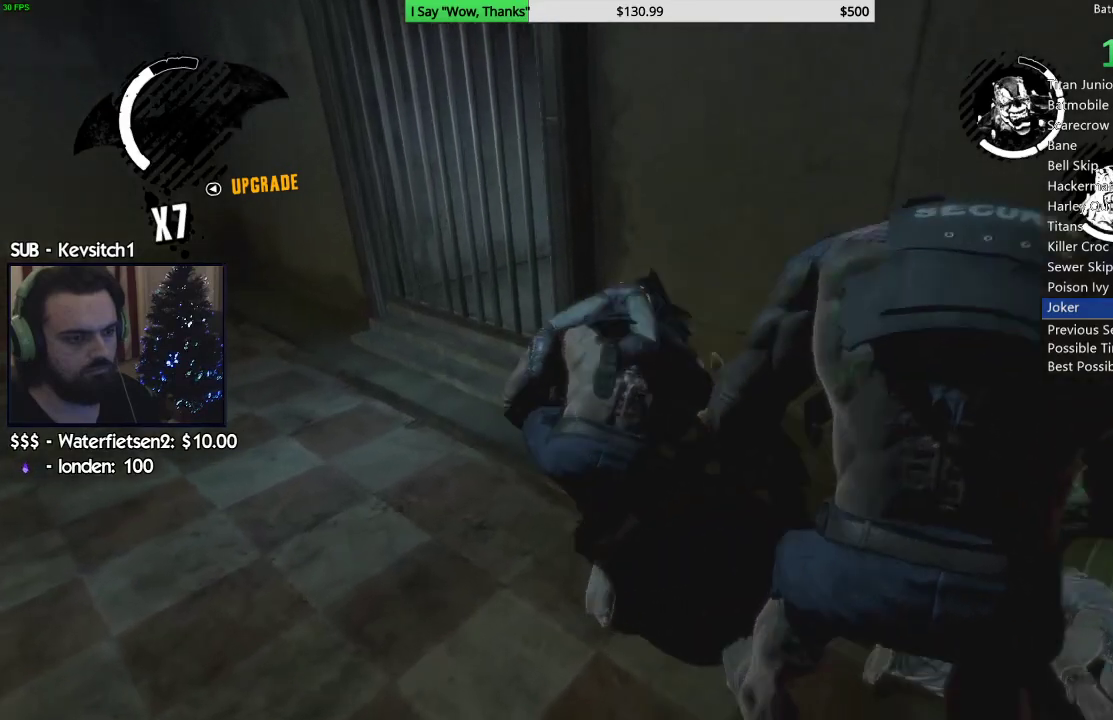
{"dt_ms": 500, "buttons": [], "left_stick": "right", "right_stick": "right", "events": [[67, "right_stick", "down-right"], [117, "left_stick", "down"], [183, "right_stick", "right"], [250, "left_stick", "down-right"], [350, "left_stick", "right"]]}
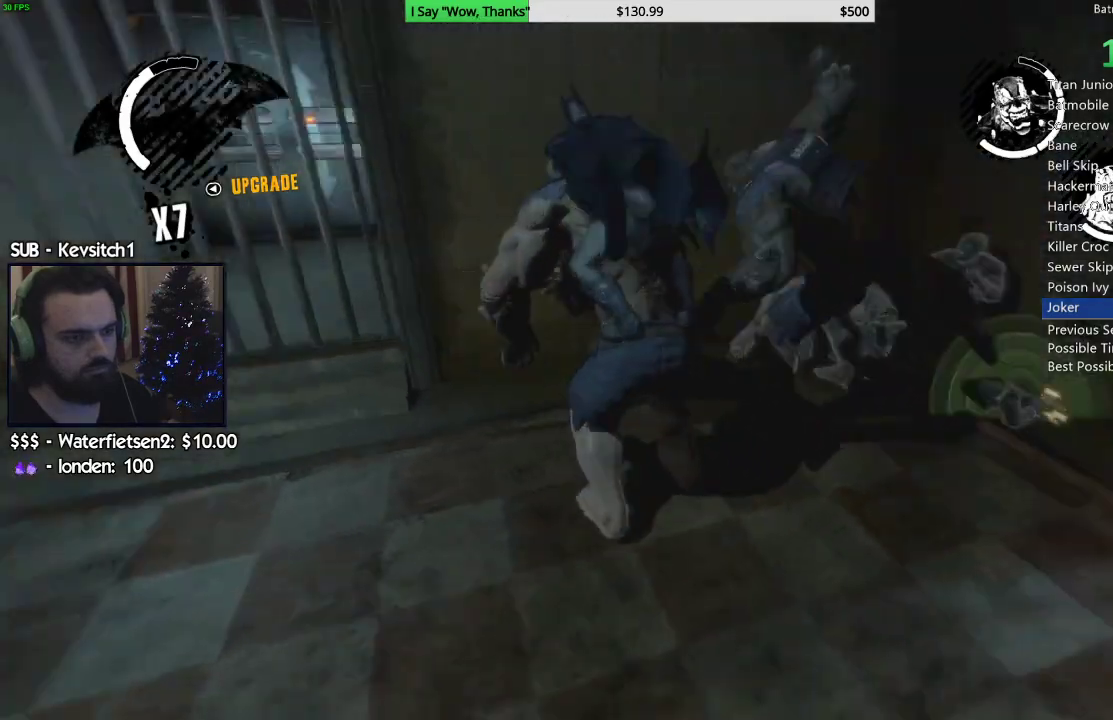
{"dt_ms": 500, "buttons": [], "left_stick": "up-right", "right_stick": "right", "events": [[483, "left_stick", "up-right"]]}
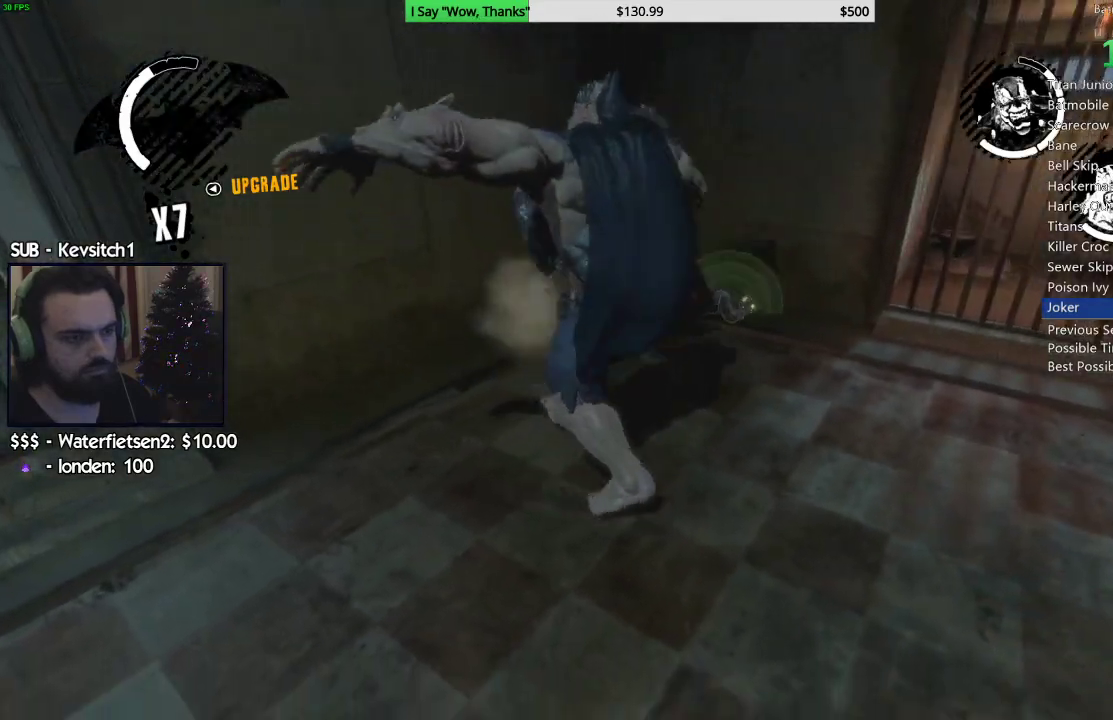
{"dt_ms": 500, "buttons": [], "left_stick": "up-right", "right_stick": "left", "events": [[50, "right_stick", "left"]]}